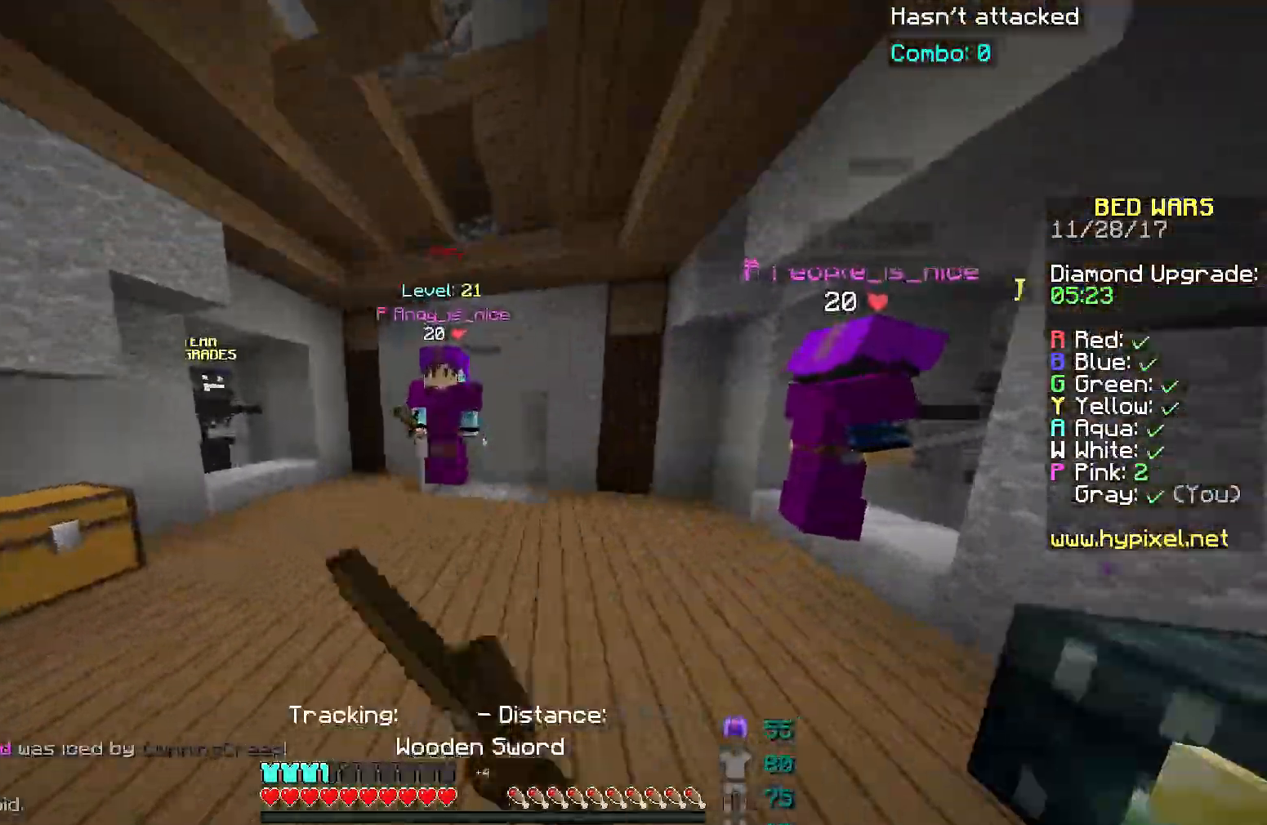
Gameplay with keyboard and mouse; each line is a JSON object with the keys and mouse buttons held at the frame after it. "events" lists presses ("down") and releases ("up") of "a", "d", "s", "space", "w", "mouse_left" and "mouse_right" between this image and that frame as [ms after this image, input, new state], when the widget could be followed in between. "mouse_left", "mouse_right" = the "left", "right" buttons of the "mouse" list. No other keys are recorded. Fast repeated clicks can show as one long hold. Mouse movement is not recorded.
{"keys": ["a", "s"], "mouse": ["left"], "events": [[50, "mouse_left", "up"], [50, "w", "up"], [100, "mouse_left", "down"], [150, "mouse_left", "up"], [200, "s", "down"], [300, "mouse_left", "down"], [350, "mouse_left", "up"], [400, "mouse_left", "down"], [450, "mouse_left", "up"], [500, "mouse_left", "down"]]}
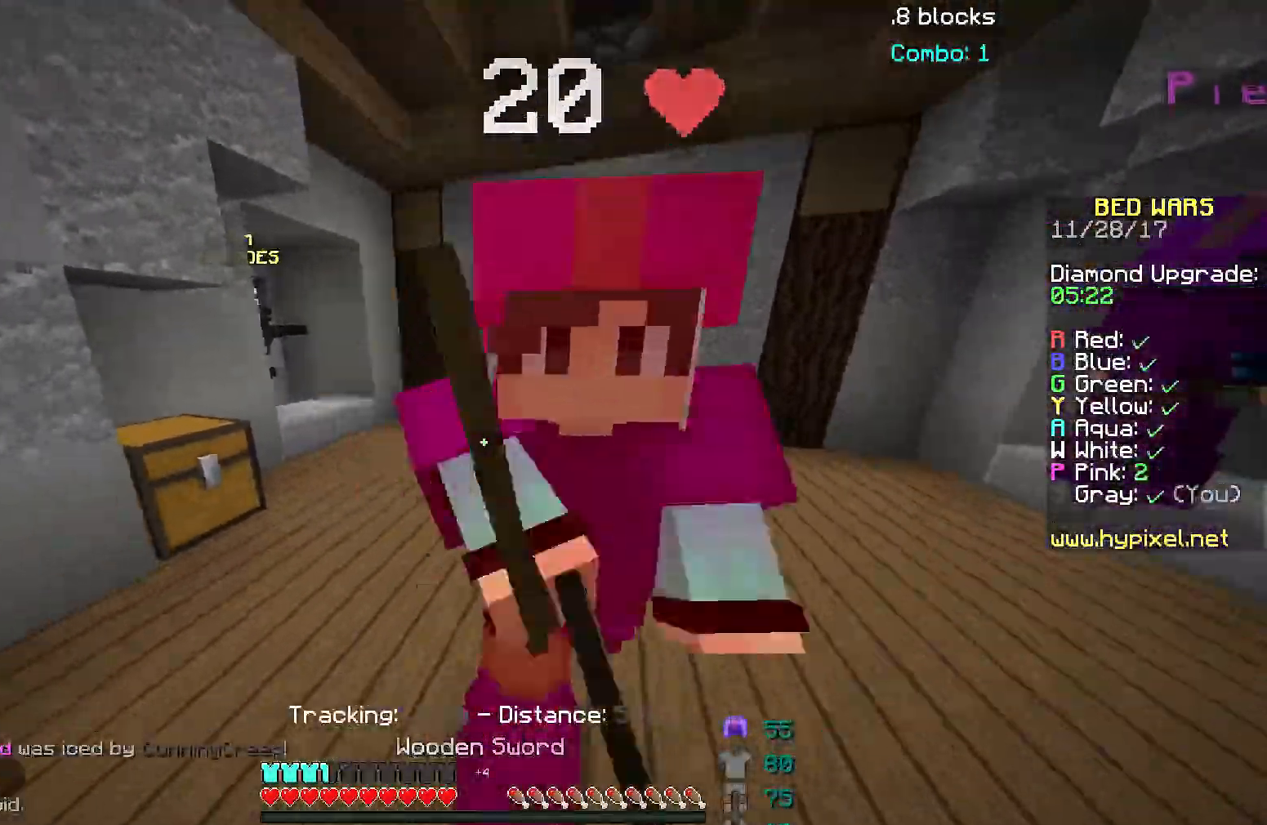
{"keys": ["a", "w"], "mouse": [], "events": [[50, "mouse_left", "up"], [100, "a", "up"], [100, "mouse_left", "down"], [201, "mouse_left", "up"], [251, "mouse_left", "down"], [351, "mouse_left", "up"], [351, "w", "down"], [401, "s", "up"], [434, "mouse_left", "down"], [451, "a", "down"], [501, "mouse_left", "up"]]}
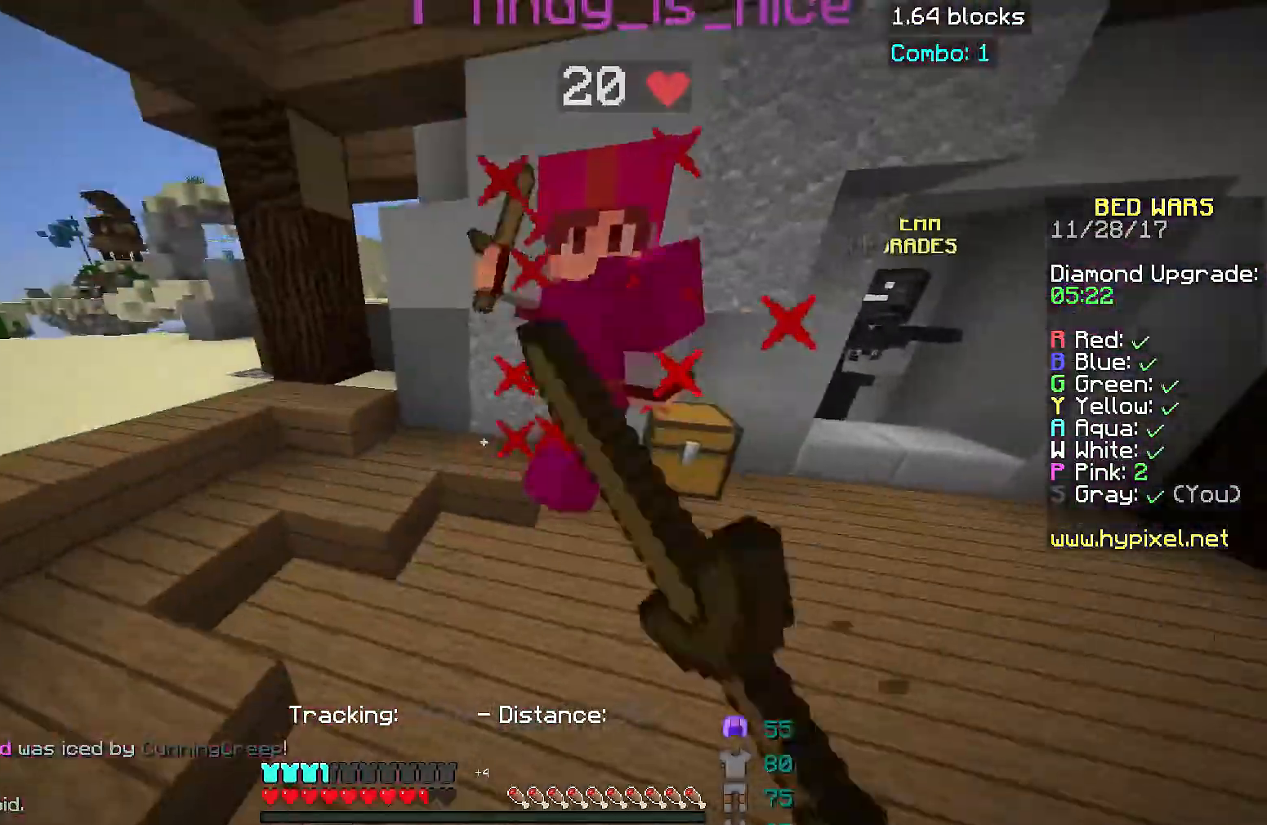
{"keys": ["a"], "mouse": ["left"], "events": [[150, "mouse_left", "down"], [200, "a", "up"], [200, "mouse_left", "up"], [250, "mouse_left", "down"], [300, "mouse_left", "up"], [400, "mouse_left", "down"], [450, "a", "down"], [450, "mouse_left", "up"], [500, "mouse_left", "down"], [500, "w", "up"]]}
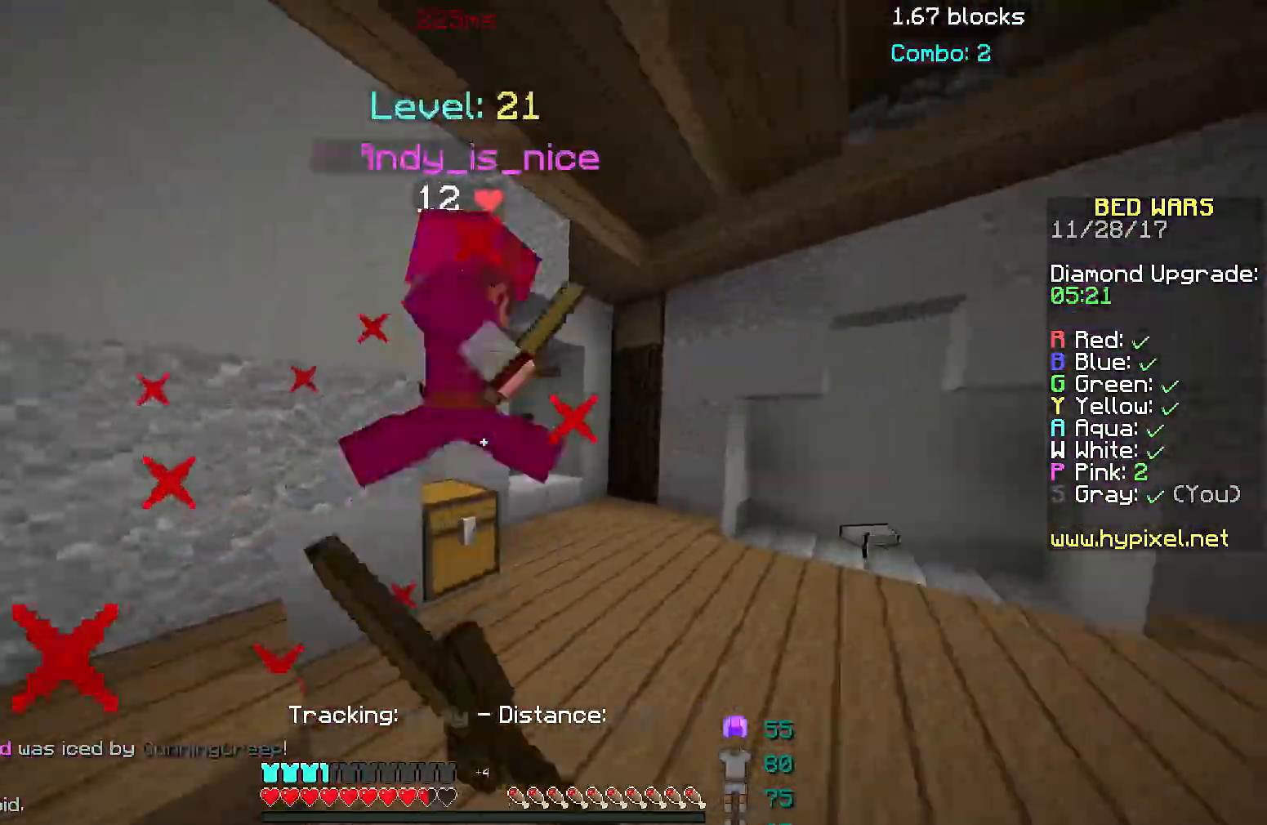
{"keys": ["w"], "mouse": [], "events": [[50, "mouse_left", "up"], [150, "mouse_left", "down"], [201, "mouse_left", "up"], [251, "a", "up"], [251, "w", "down"], [301, "mouse_left", "down"], [351, "mouse_left", "up"], [451, "mouse_left", "down"], [501, "mouse_left", "up"]]}
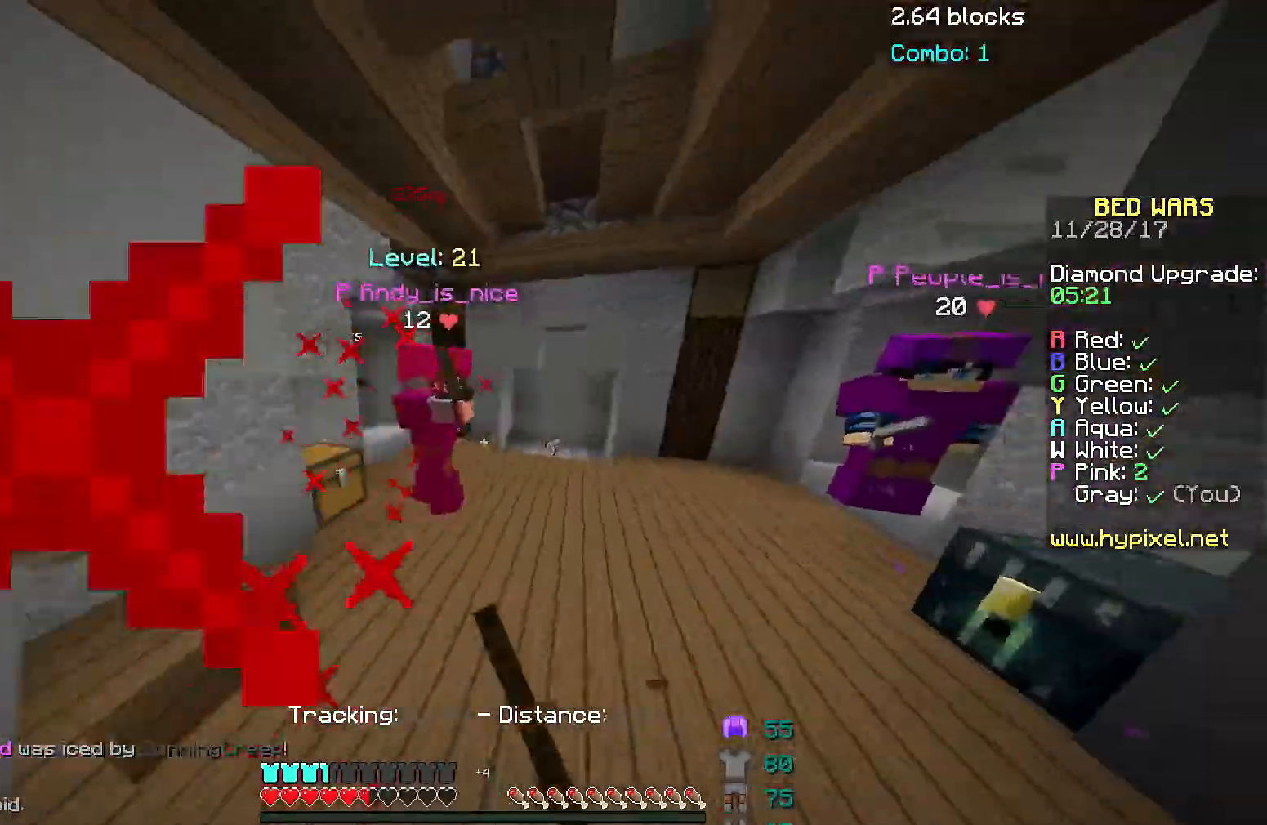
{"keys": ["d", "w"], "mouse": [], "events": [[50, "mouse_left", "down"], [100, "mouse_left", "up"], [200, "mouse_left", "down"], [250, "mouse_left", "up"], [300, "mouse_left", "down"], [350, "d", "down"], [350, "mouse_left", "up"]]}
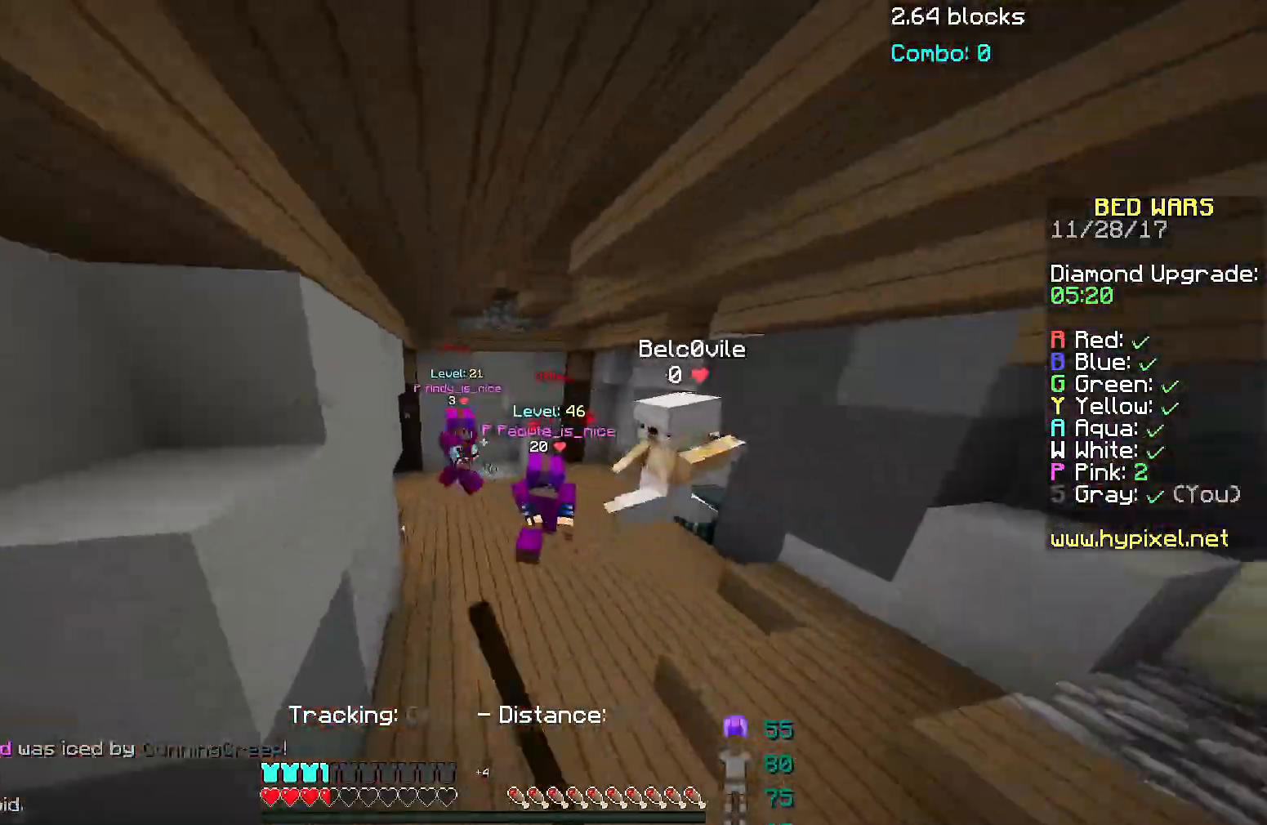
{"keys": ["d", "w"], "mouse": [], "events": [[201, "d", "up"], [351, "d", "down"], [451, "mouse_left", "down"], [501, "mouse_left", "up"]]}
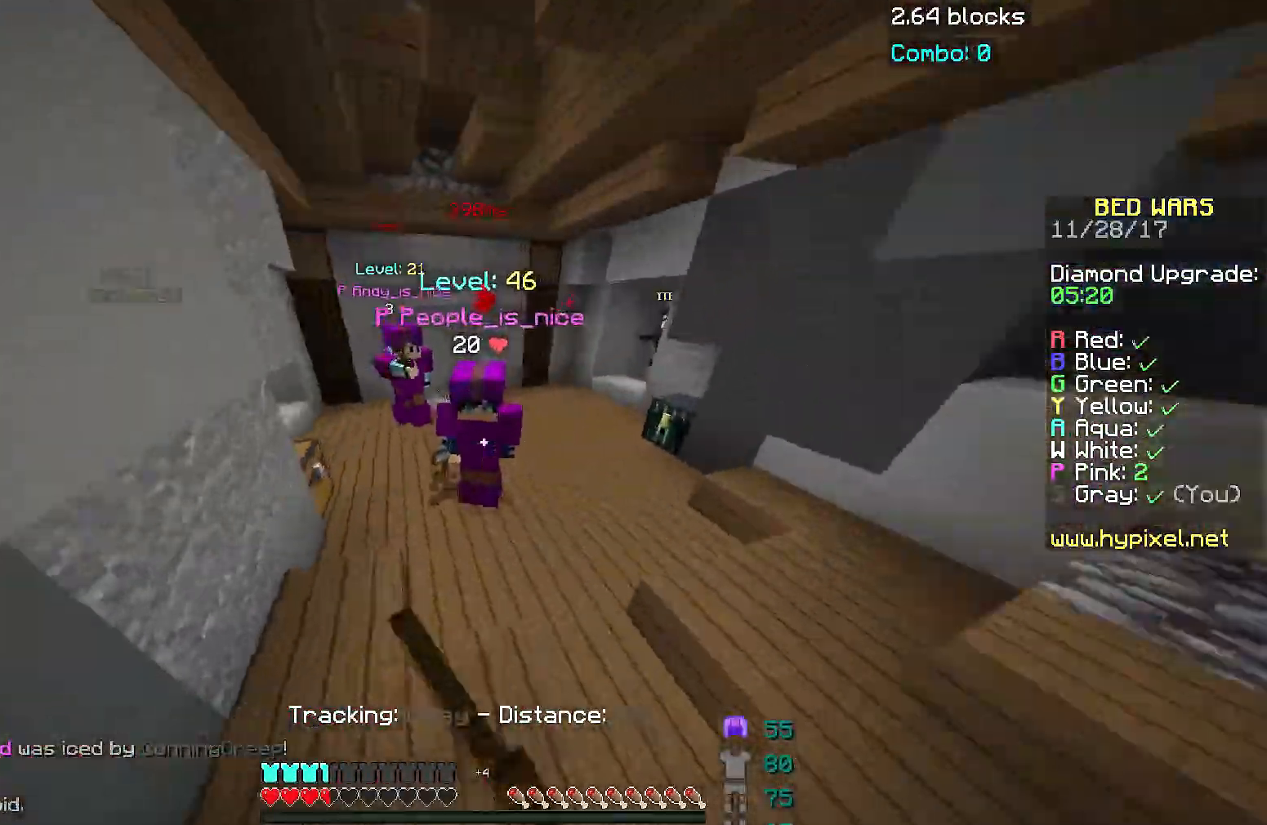
{"keys": ["d", "w"], "mouse": [], "events": [[50, "mouse_left", "down"], [100, "mouse_left", "up"], [100, "w", "up"], [150, "s", "down"], [200, "mouse_left", "down"], [250, "mouse_left", "up"], [300, "mouse_left", "down"], [350, "mouse_left", "up"], [400, "s", "up"], [450, "mouse_left", "down"], [450, "w", "down"], [500, "mouse_left", "up"]]}
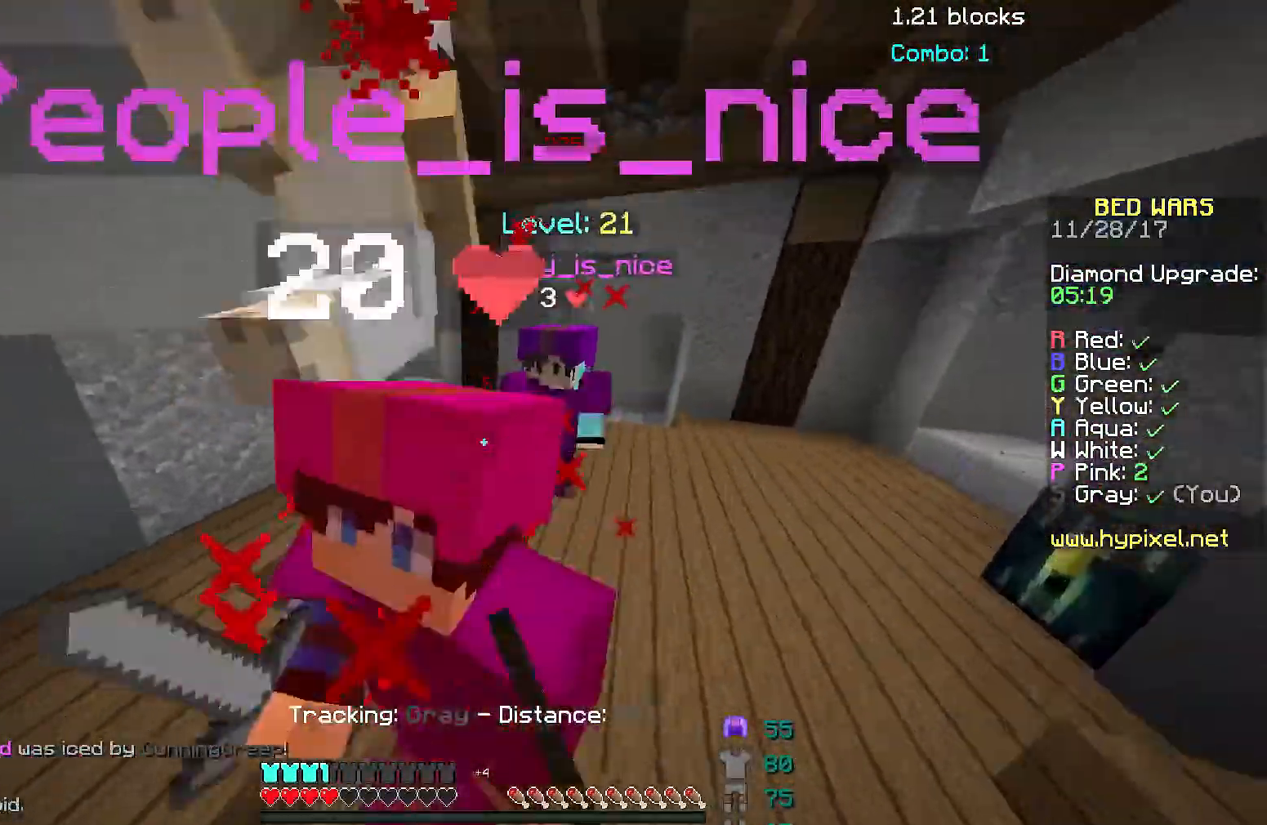
{"keys": ["d"], "mouse": [], "events": [[100, "mouse_left", "down"], [150, "w", "up"], [201, "mouse_left", "up"], [201, "s", "down"], [251, "mouse_left", "down"], [301, "mouse_left", "up"], [301, "s", "up"], [351, "w", "down"], [401, "mouse_left", "down"], [451, "mouse_left", "up"], [501, "w", "up"]]}
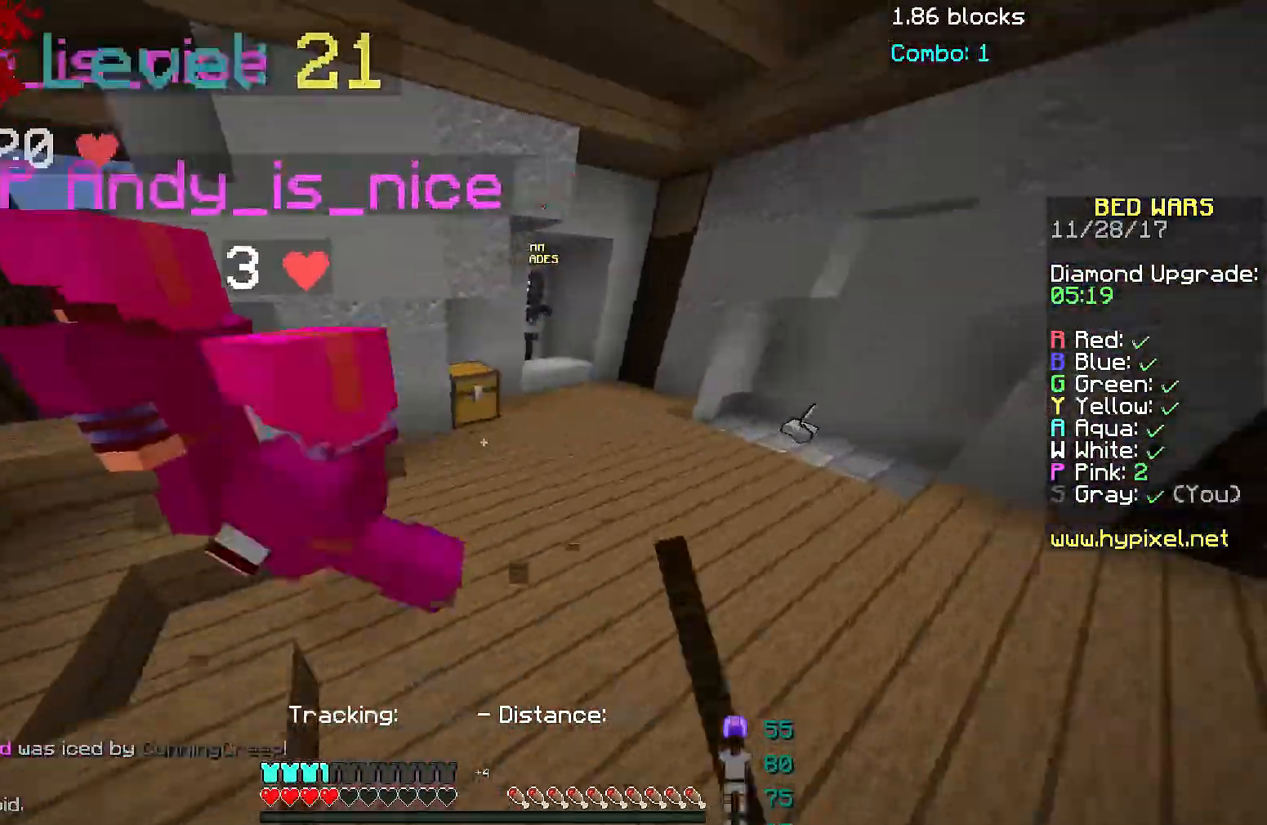
{"keys": ["w"], "mouse": [], "events": [[50, "mouse_left", "down"], [83, "s", "down"], [100, "mouse_left", "up"], [150, "mouse_left", "down"], [150, "s", "up"], [200, "d", "up"], [200, "mouse_left", "up"], [250, "mouse_left", "down"], [250, "w", "down"], [300, "a", "down"], [300, "mouse_left", "up"], [350, "mouse_left", "down"], [400, "a", "up"], [400, "mouse_left", "up"]]}
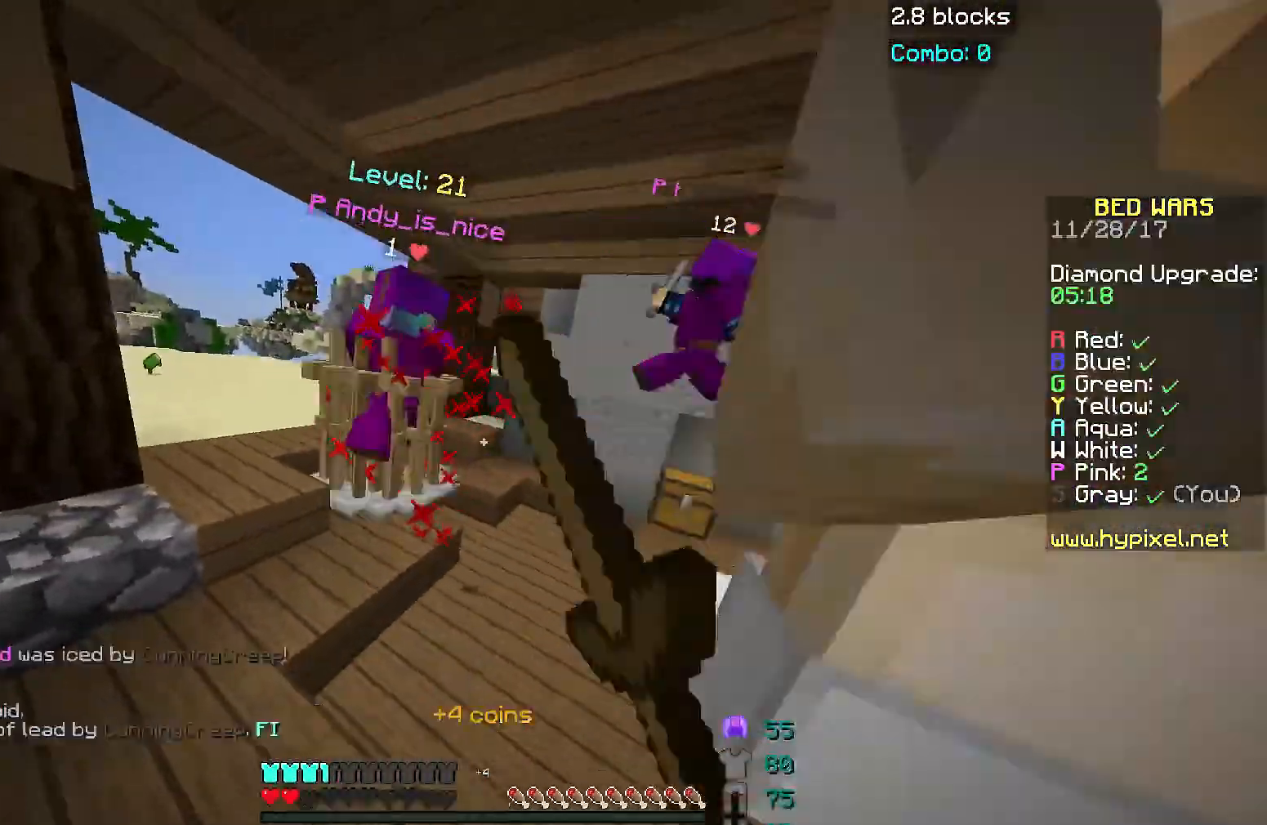
{"keys": ["d", "w"], "mouse": [], "events": [[100, "d", "down"], [151, "mouse_left", "down"], [201, "mouse_left", "up"], [251, "mouse_left", "down"], [301, "mouse_left", "up"]]}
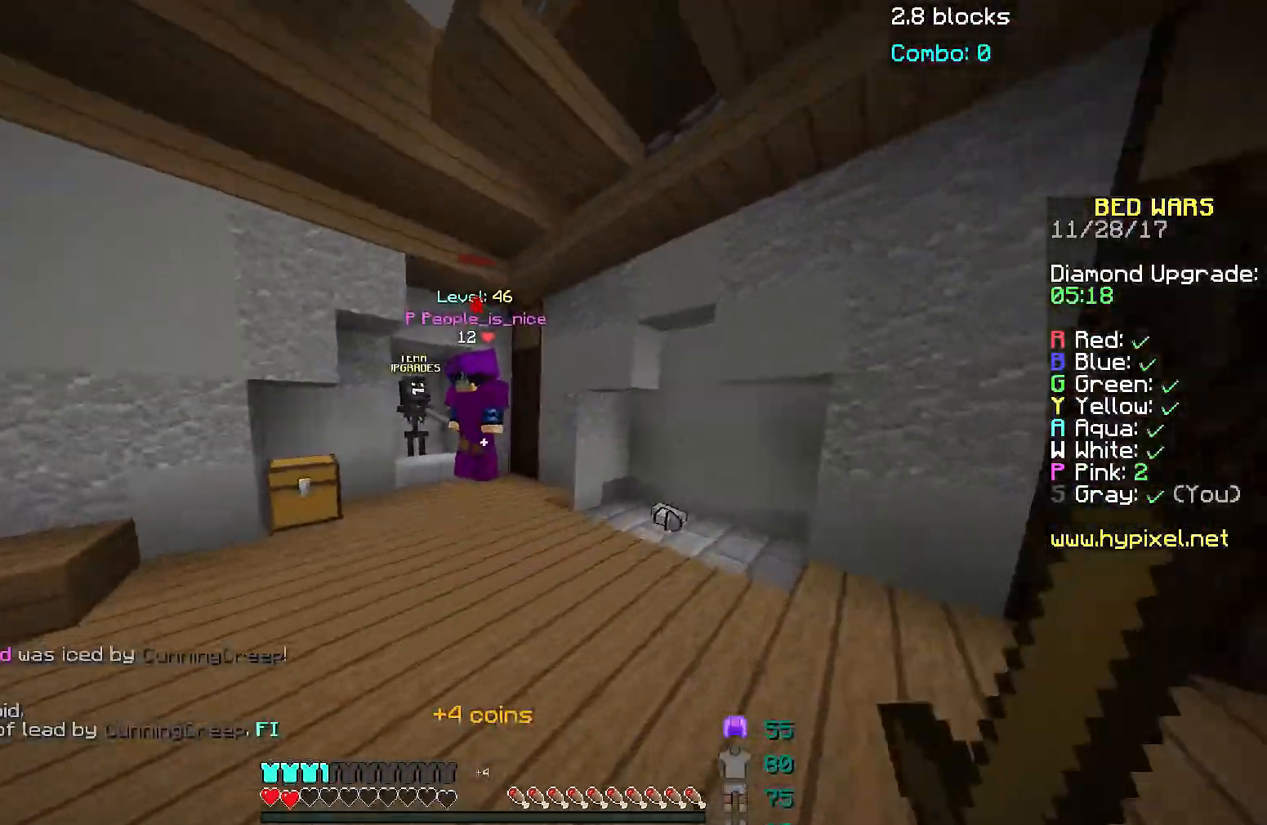
{"keys": ["d", "w"], "mouse": [], "events": [[200, "w", "up"], [250, "mouse_left", "down"], [300, "mouse_left", "up"], [350, "mouse_left", "down"], [400, "w", "down"], [500, "mouse_left", "up"]]}
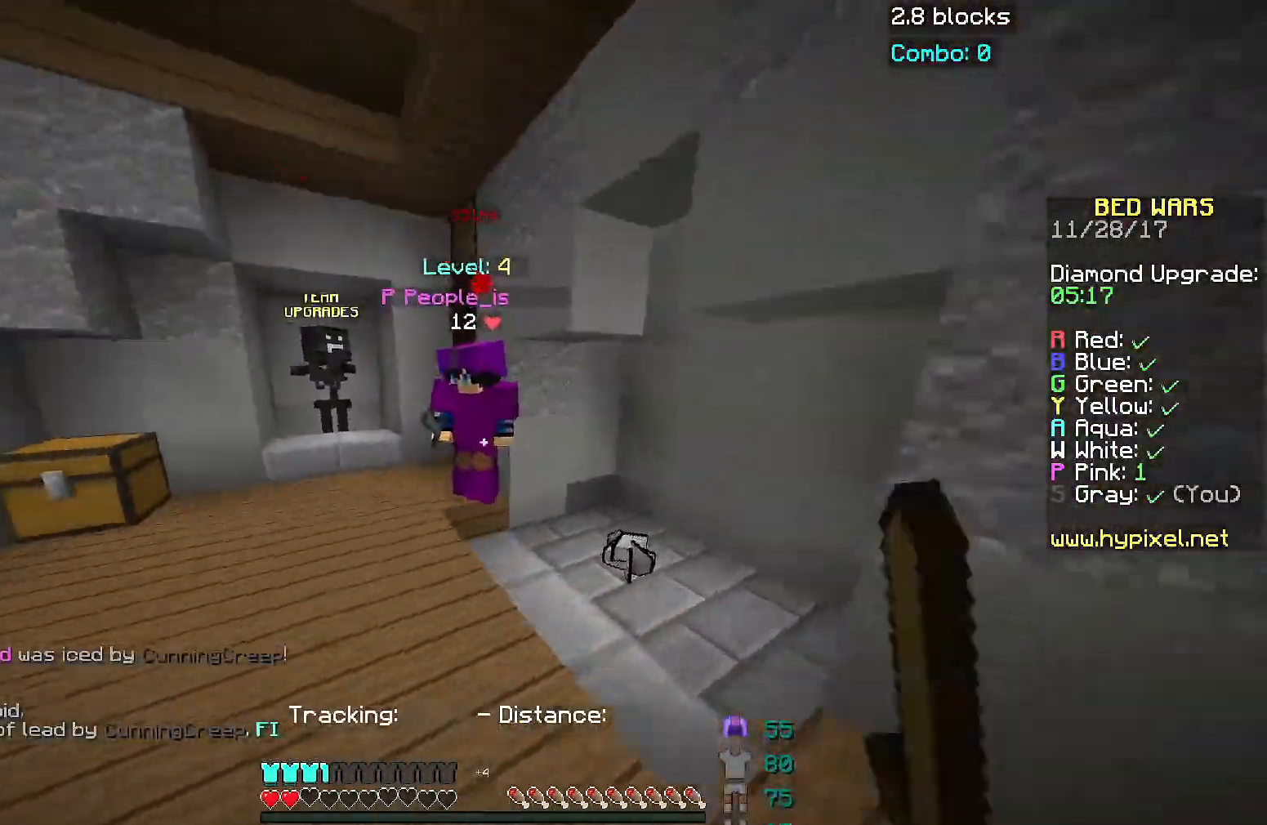
{"keys": ["d", "w"], "mouse": [], "events": [[50, "mouse_left", "down"], [100, "w", "up"], [150, "mouse_left", "up"], [150, "s", "down"], [201, "mouse_left", "down"], [251, "s", "up"], [301, "mouse_left", "up"], [301, "w", "down"], [351, "mouse_left", "down"], [401, "mouse_left", "up"], [451, "mouse_left", "down"], [501, "mouse_left", "up"]]}
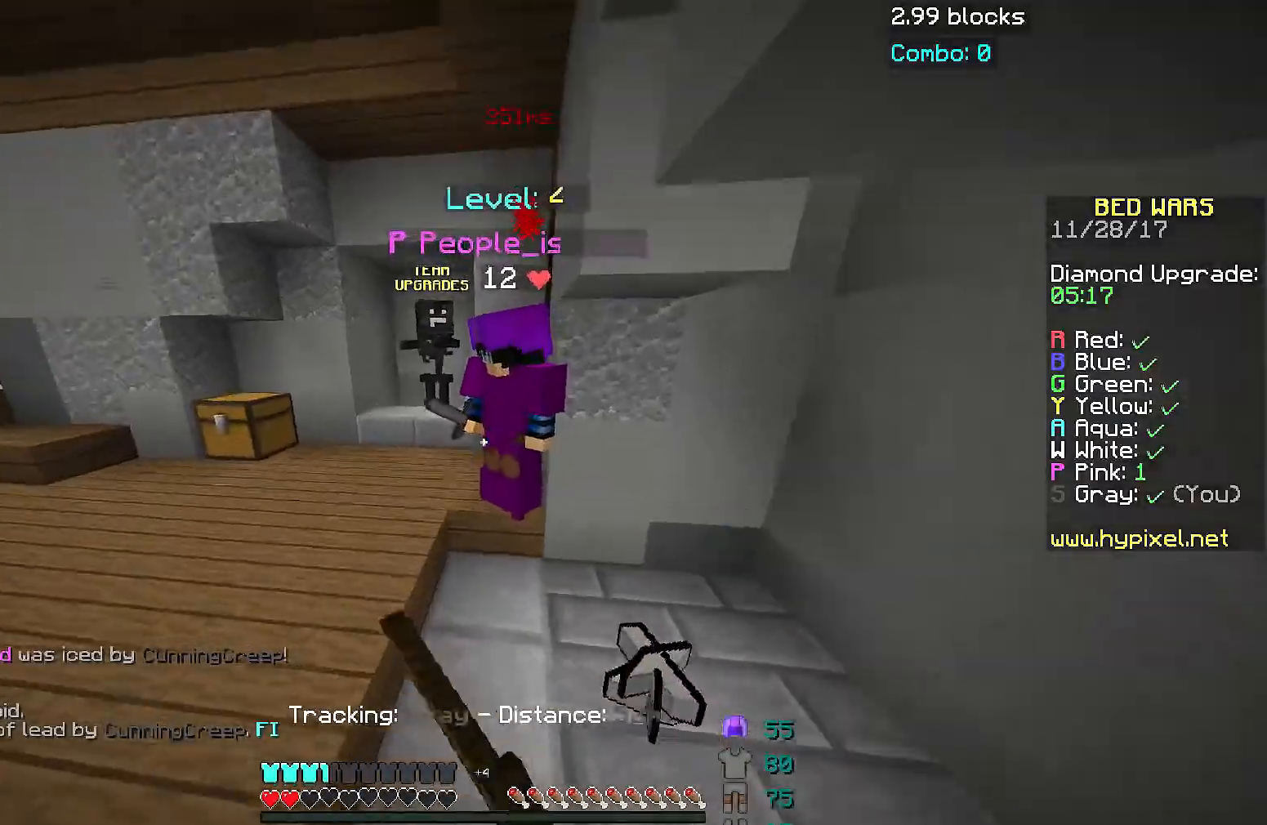
{"keys": ["d", "w"], "mouse": [], "events": [[50, "mouse_left", "down"], [100, "mouse_left", "up"], [150, "w", "up"], [183, "mouse_left", "down"], [250, "mouse_left", "up"], [250, "s", "down"], [300, "mouse_left", "down"], [350, "mouse_left", "up"], [384, "mouse_left", "down"], [400, "s", "up"], [450, "mouse_left", "up"], [500, "w", "down"]]}
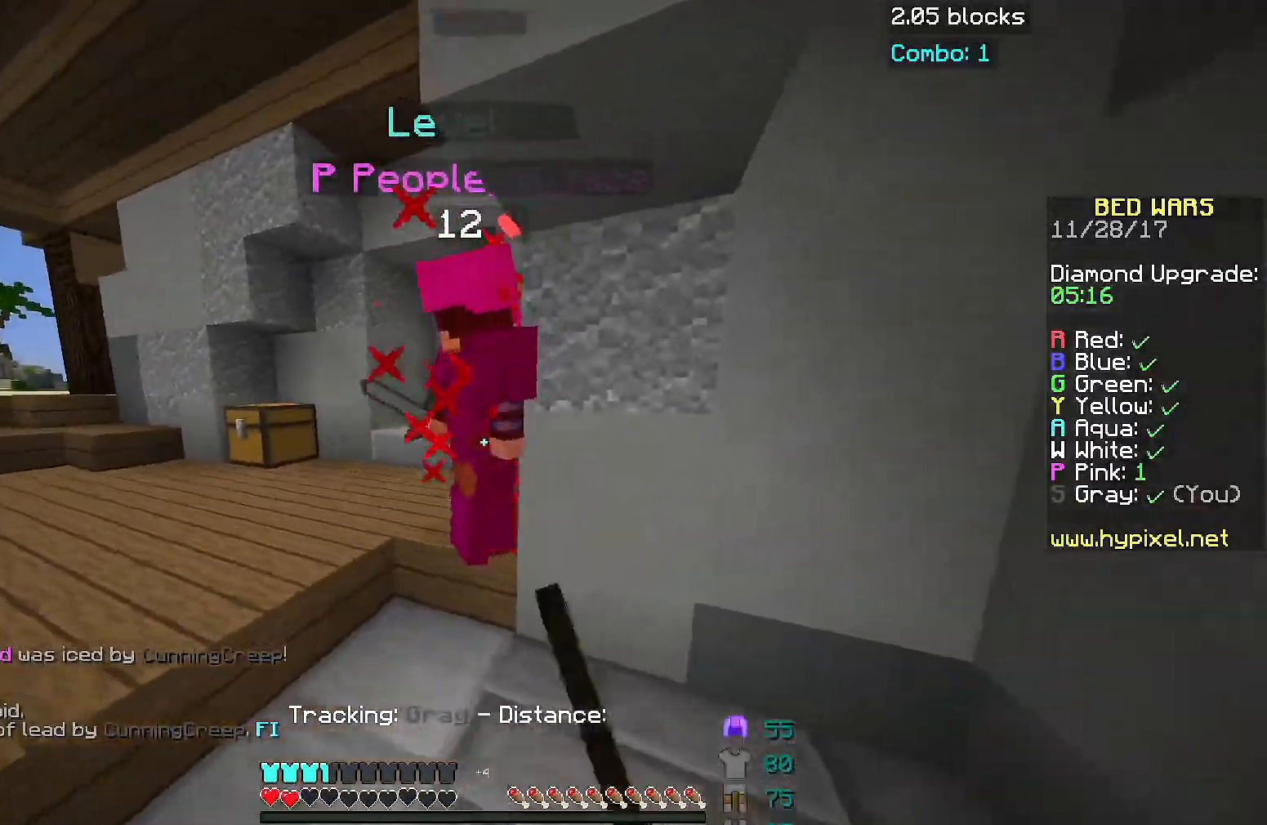
{"keys": ["a", "w"], "mouse": [], "events": [[50, "mouse_left", "down"], [100, "mouse_left", "up"], [100, "w", "up"], [201, "mouse_left", "down"], [201, "s", "down"], [251, "d", "up"], [301, "mouse_left", "up"], [301, "s", "up"], [351, "a", "down"], [351, "mouse_left", "down"], [401, "mouse_left", "up"], [401, "w", "down"]]}
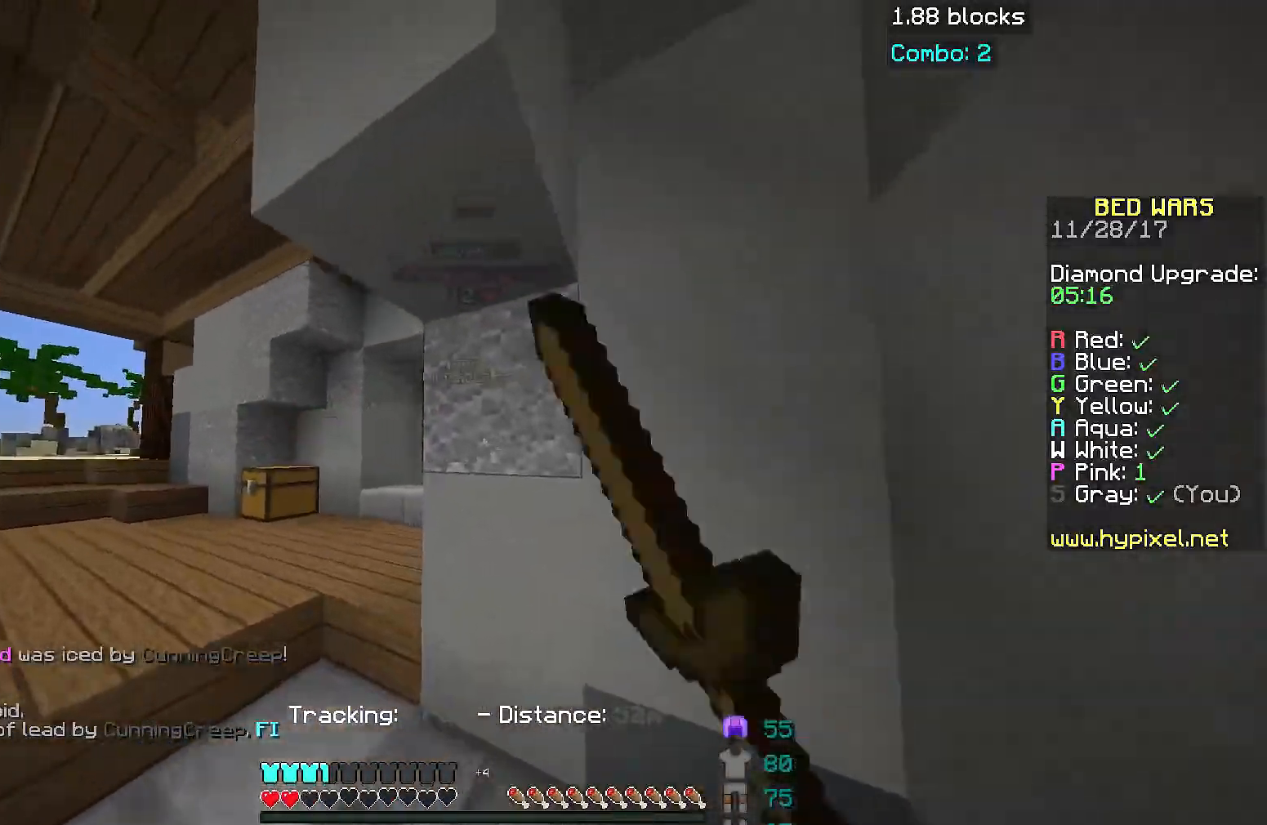
{"keys": ["a", "s"], "mouse": [], "events": [[200, "mouse_left", "down"], [250, "mouse_left", "up"], [300, "mouse_left", "down"], [300, "w", "up"], [350, "mouse_left", "up"], [400, "mouse_left", "down"], [450, "mouse_left", "up"], [450, "s", "down"]]}
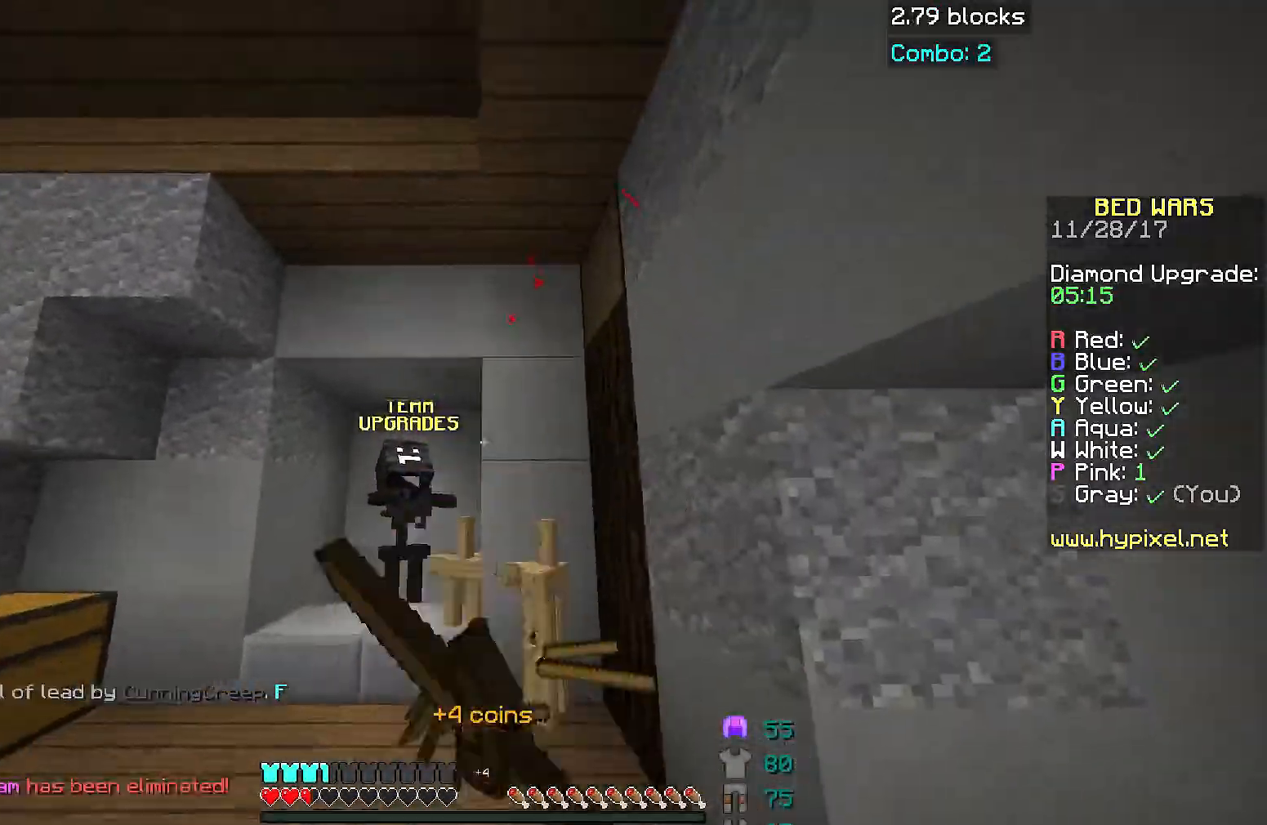
{"keys": ["a", "w"], "mouse": [], "events": [[50, "mouse_left", "down"], [50, "s", "up"], [100, "mouse_left", "up"], [201, "w", "down"]]}
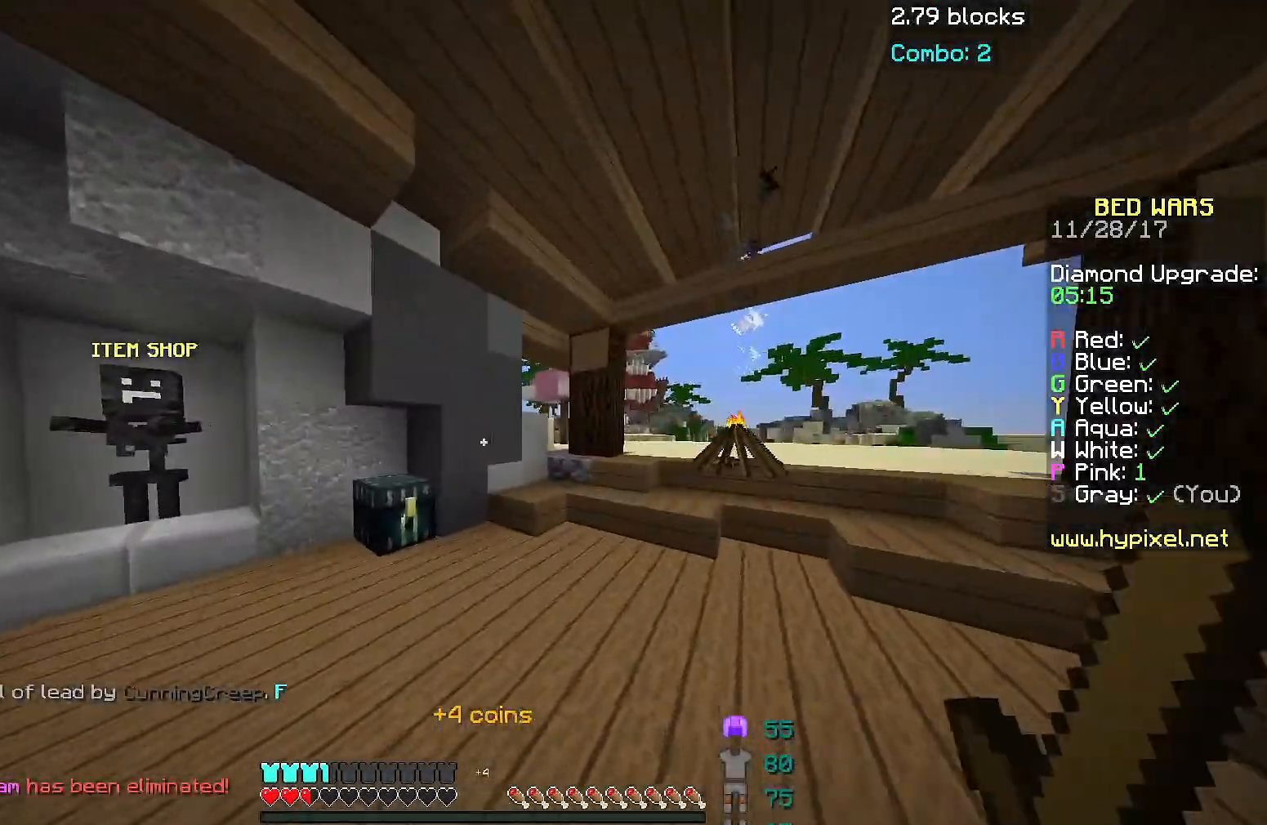
{"keys": ["a", "w"], "mouse": [], "events": []}
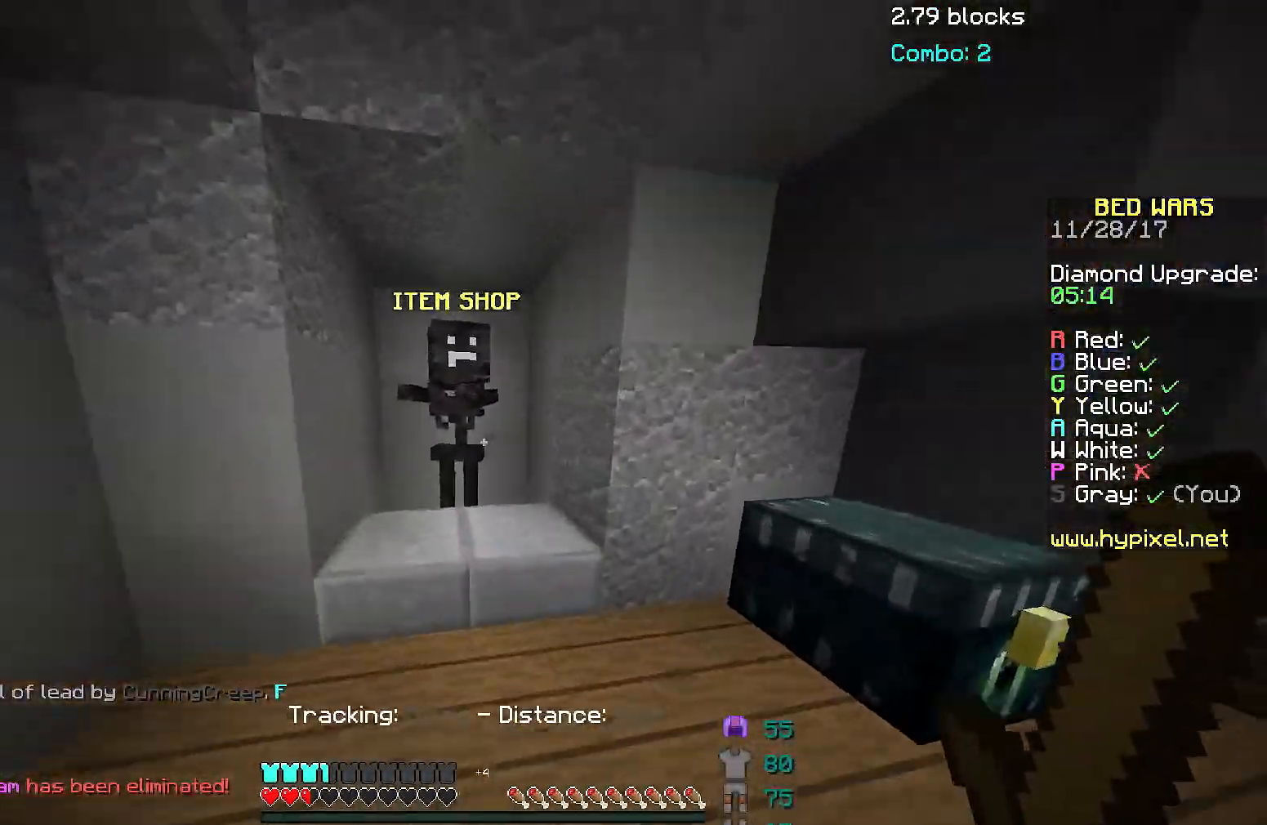
{"keys": [], "mouse": [], "events": [[34, "a", "up"], [34, "mouse_right", "down"], [34, "w", "up"], [134, "mouse_right", "up"], [167, "mouse_right", "down"], [167, "w", "down"], [201, "mouse_right", "up"], [251, "space", "down"], [401, "space", "up"], [451, "w", "up"]]}
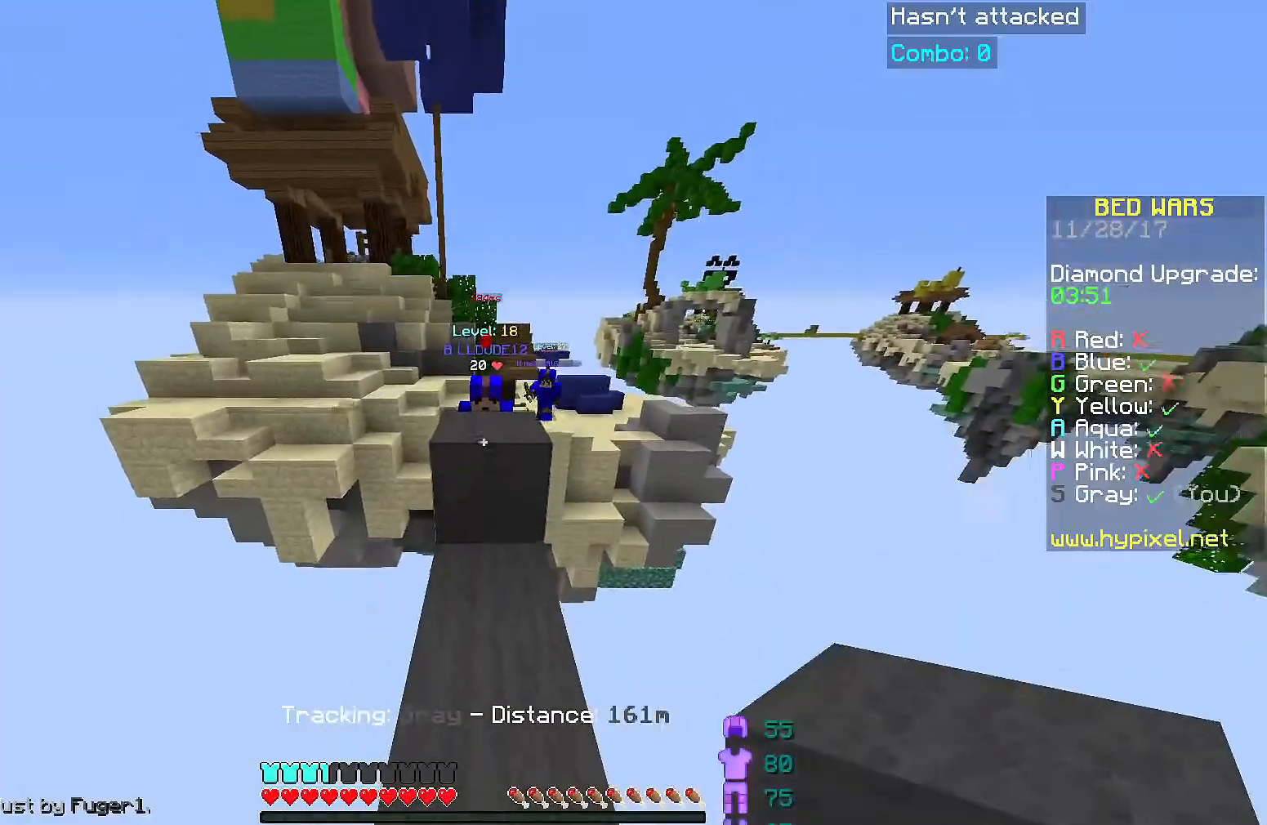
{"keys": ["w"], "mouse": [], "events": [[100, "mouse_right", "down"], [150, "space", "down"], [200, "mouse_right", "up"], [350, "mouse_right", "down"], [350, "space", "up"], [350, "w", "down"], [400, "mouse_right", "up"]]}
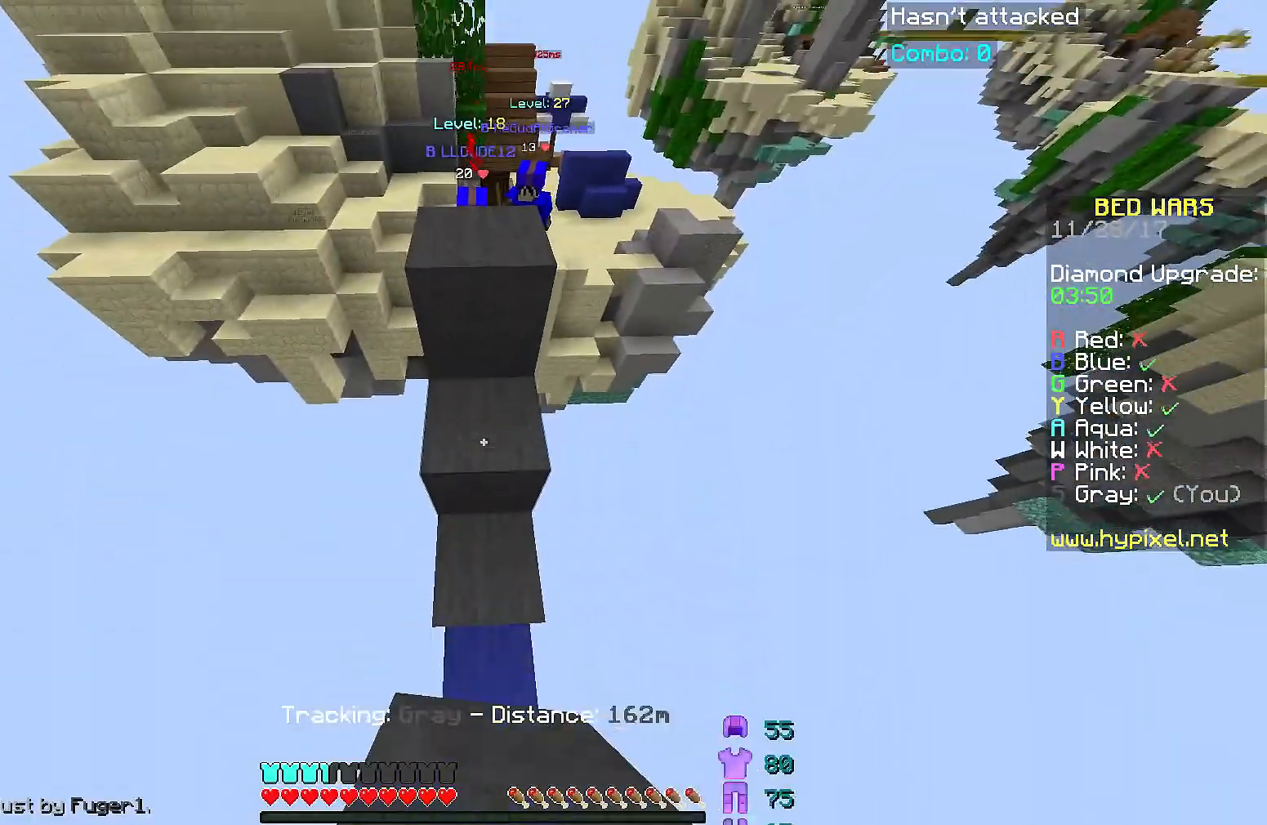
{"keys": ["space"], "mouse": [], "events": [[150, "mouse_right", "down"], [150, "space", "down"], [201, "w", "up"], [251, "mouse_right", "up"]]}
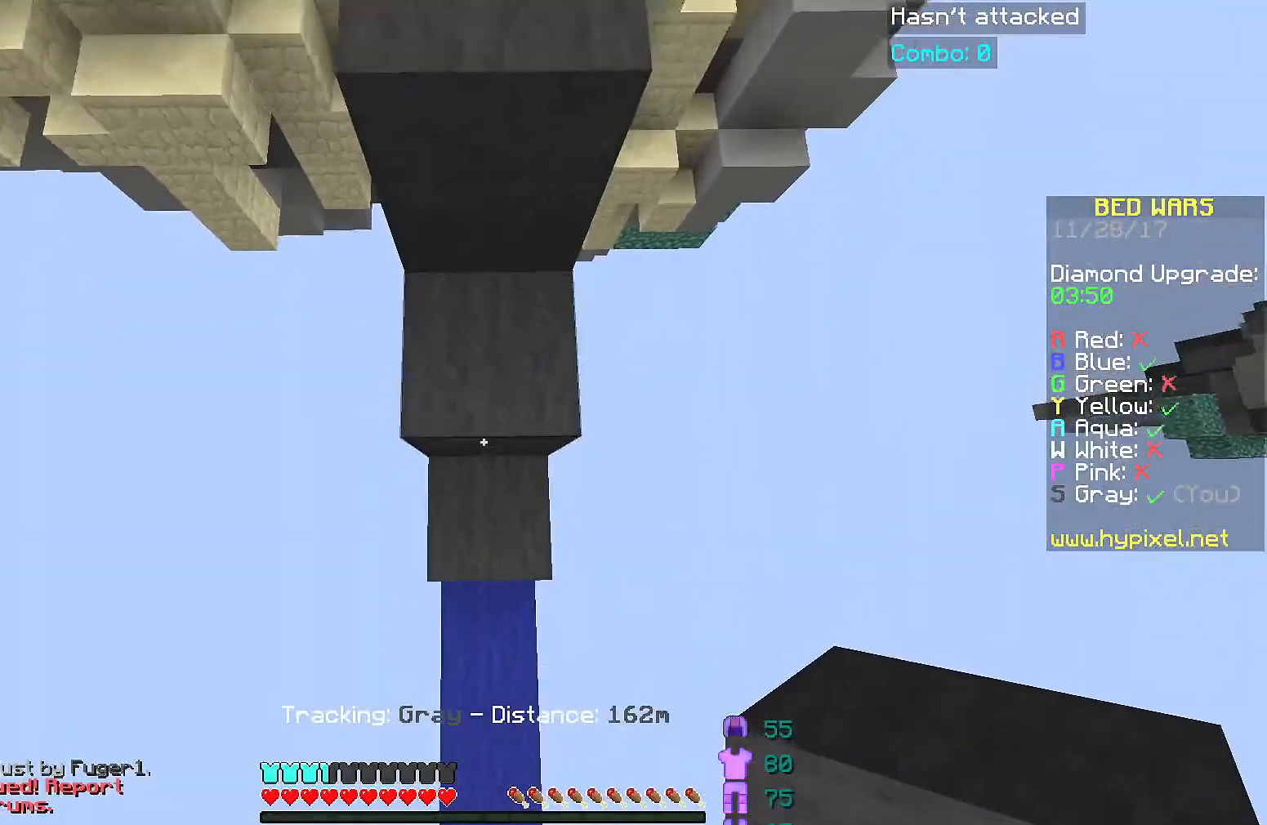
{"keys": [], "mouse": ["right"], "events": [[50, "space", "up"], [50, "w", "down"], [100, "mouse_right", "down"], [150, "mouse_right", "up"], [150, "space", "down"], [200, "w", "up"], [400, "mouse_right", "down"], [450, "space", "up"]]}
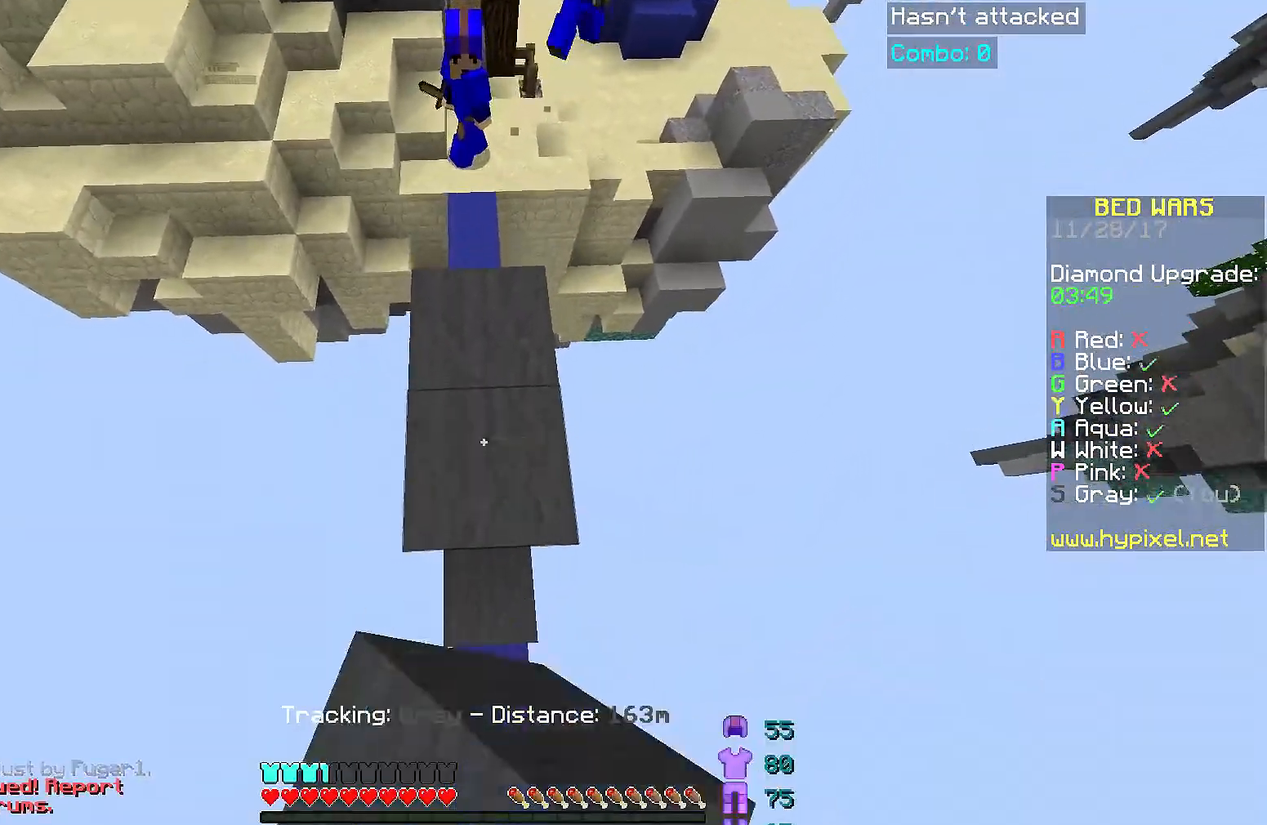
{"keys": ["space"], "mouse": [], "events": [[50, "space", "down"], [100, "mouse_right", "up"], [301, "mouse_right", "down"], [301, "space", "up"], [351, "mouse_right", "up"], [401, "space", "down"], [451, "mouse_right", "down"], [501, "mouse_right", "up"]]}
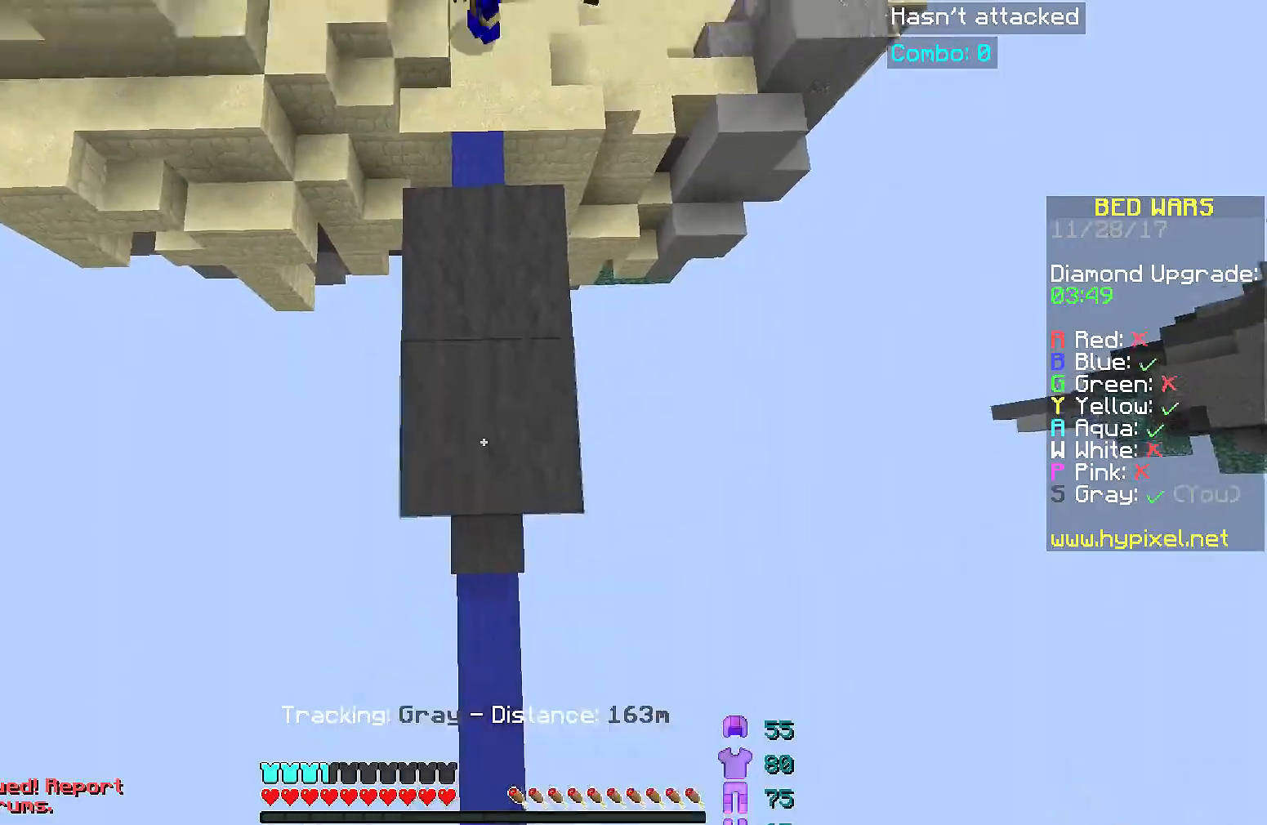
{"keys": ["w"], "mouse": [], "events": [[300, "mouse_right", "down"], [300, "space", "up"], [350, "mouse_right", "up"], [400, "mouse_right", "down"], [450, "w", "down"], [500, "mouse_right", "up"]]}
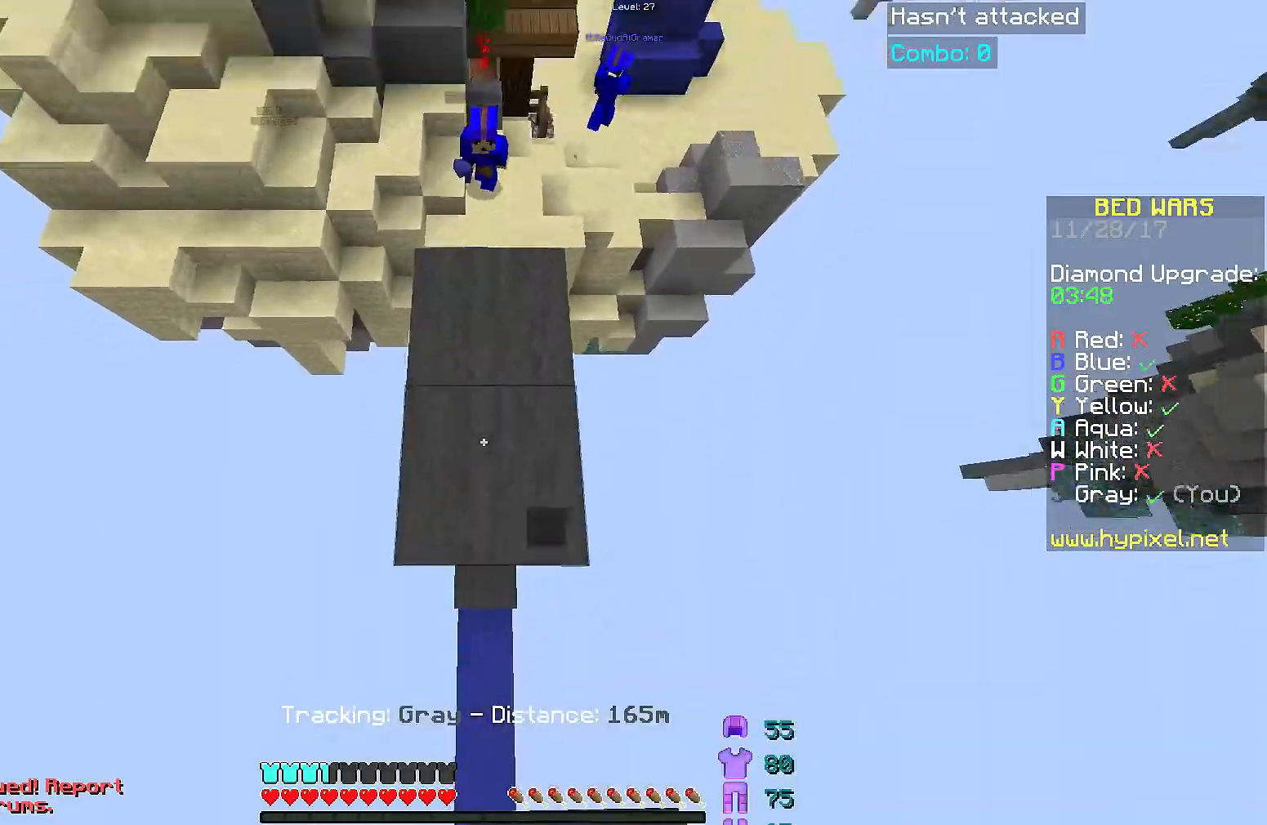
{"keys": [], "mouse": [], "events": [[251, "w", "up"], [401, "s", "down"], [501, "s", "up"]]}
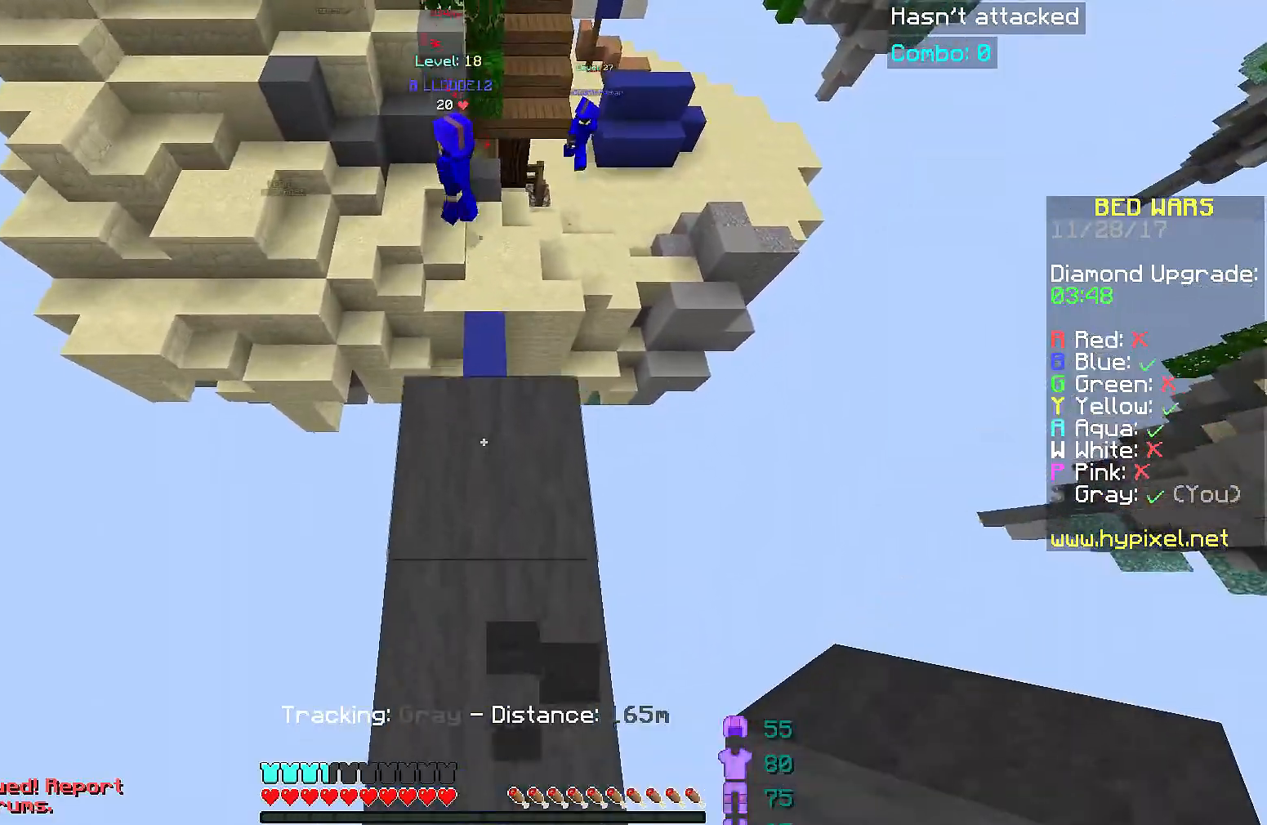
{"keys": ["space", "w"], "mouse": [], "events": [[100, "w", "down"], [300, "space", "down"]]}
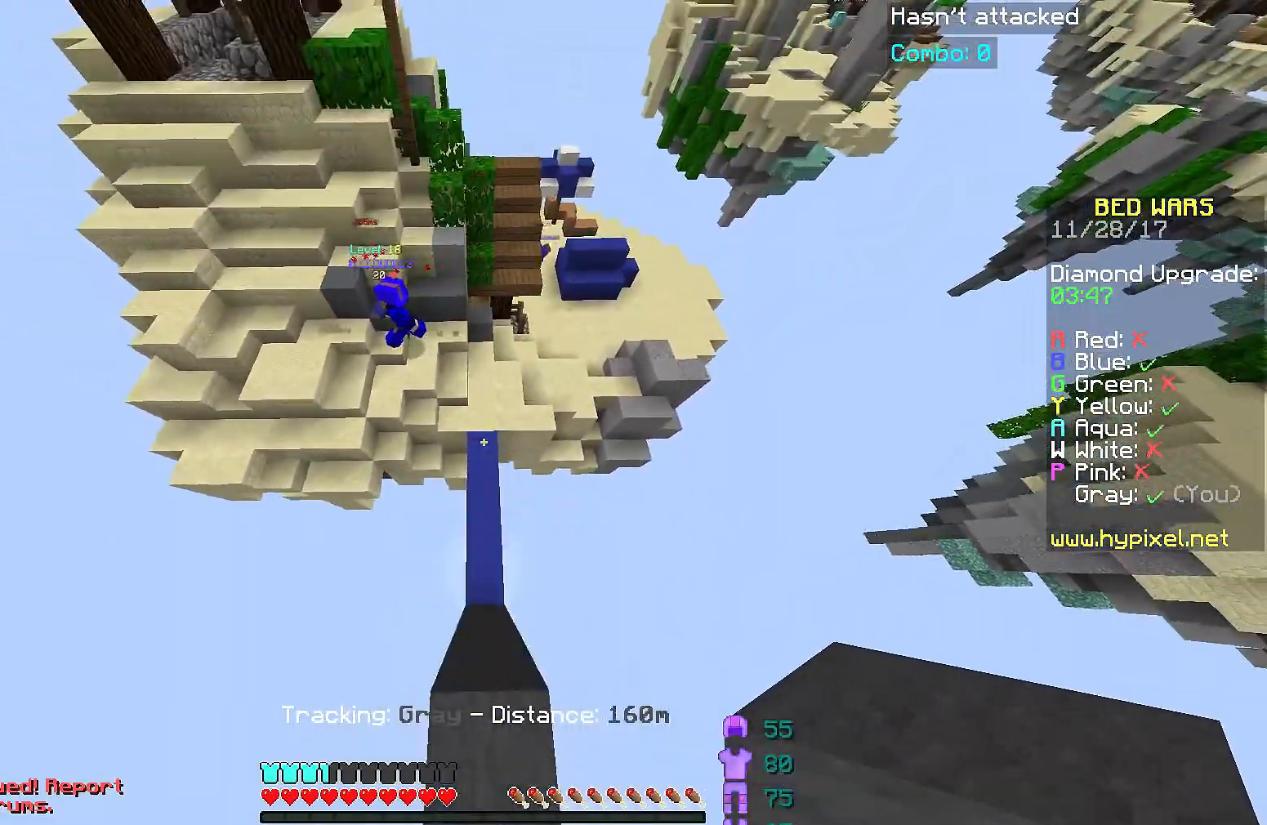
{"keys": ["d", "w"], "mouse": [], "events": [[100, "space", "up"], [301, "d", "down"]]}
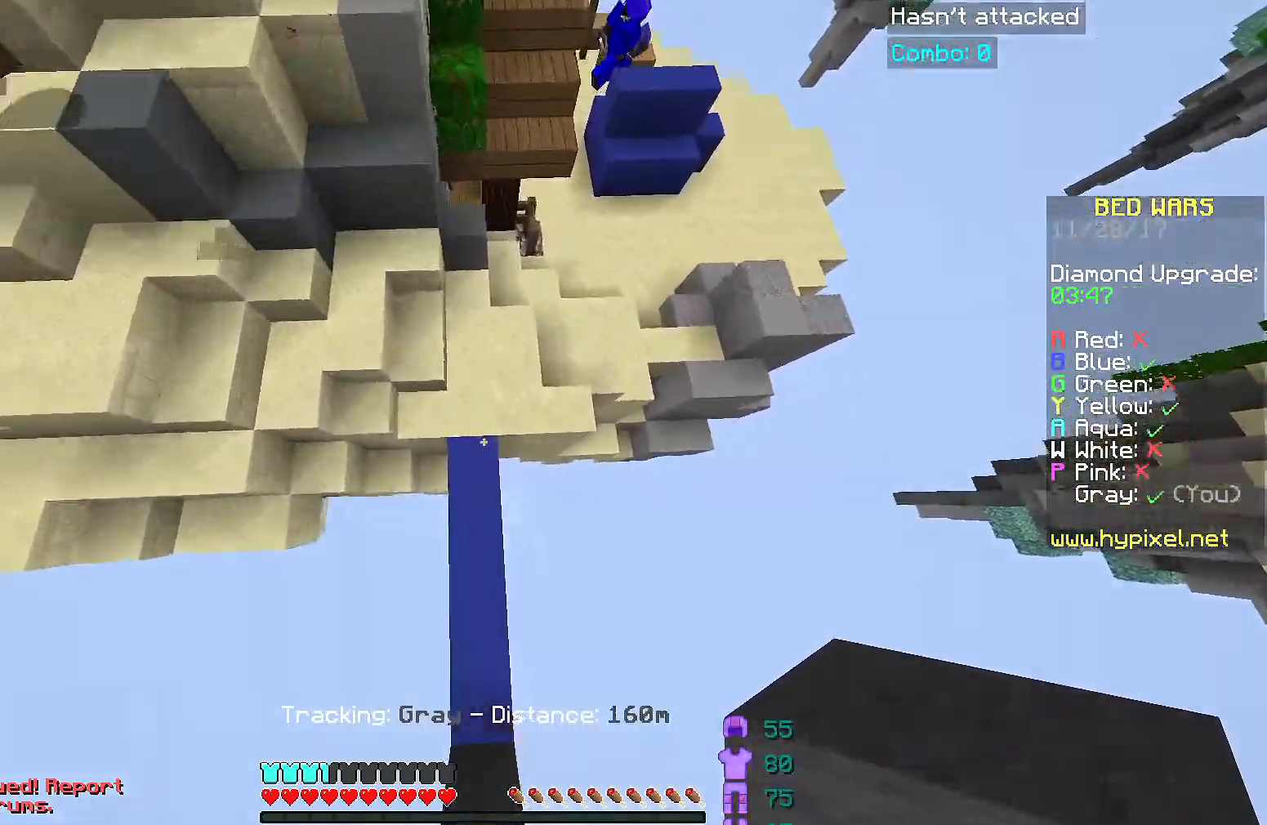
{"keys": ["w"], "mouse": [], "events": [[50, "d", "up"], [50, "mouse_right", "down"], [150, "mouse_right", "up"]]}
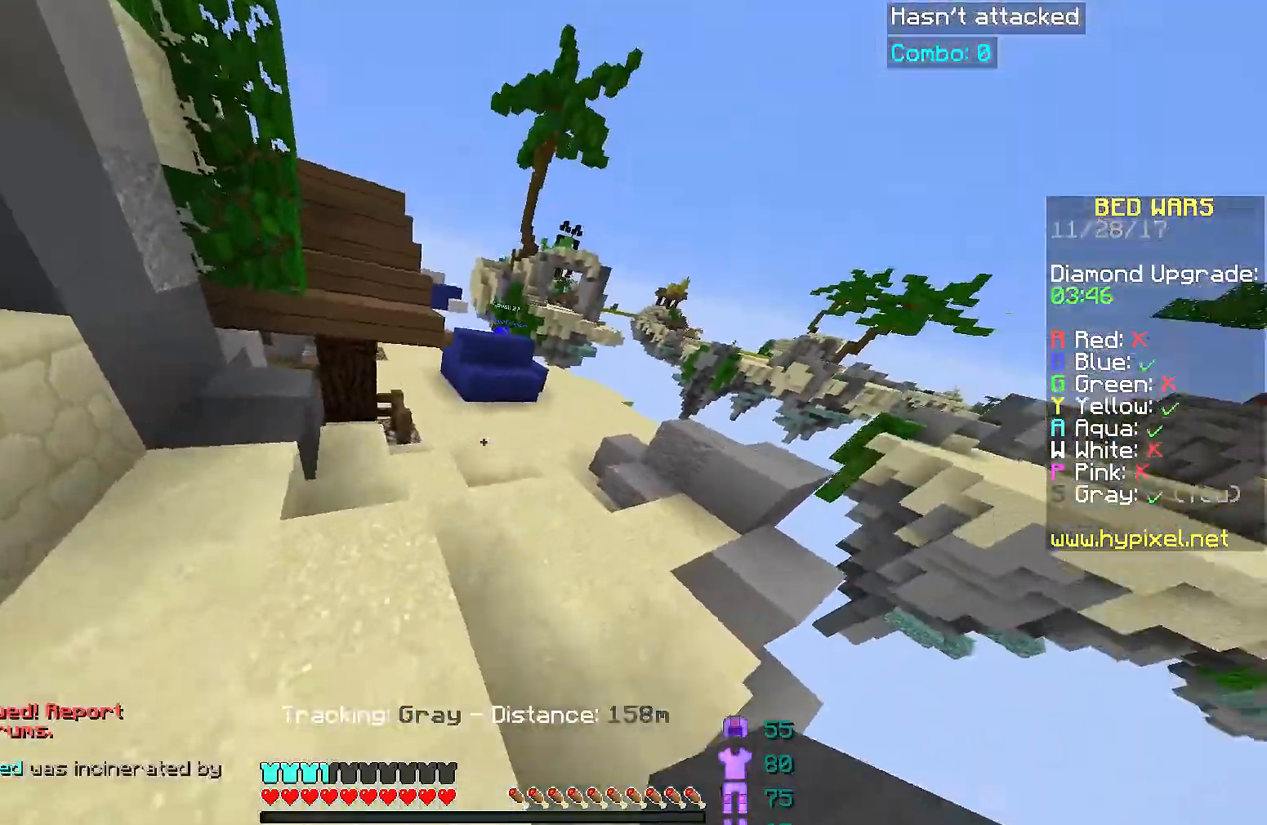
{"keys": ["w"], "mouse": [], "events": []}
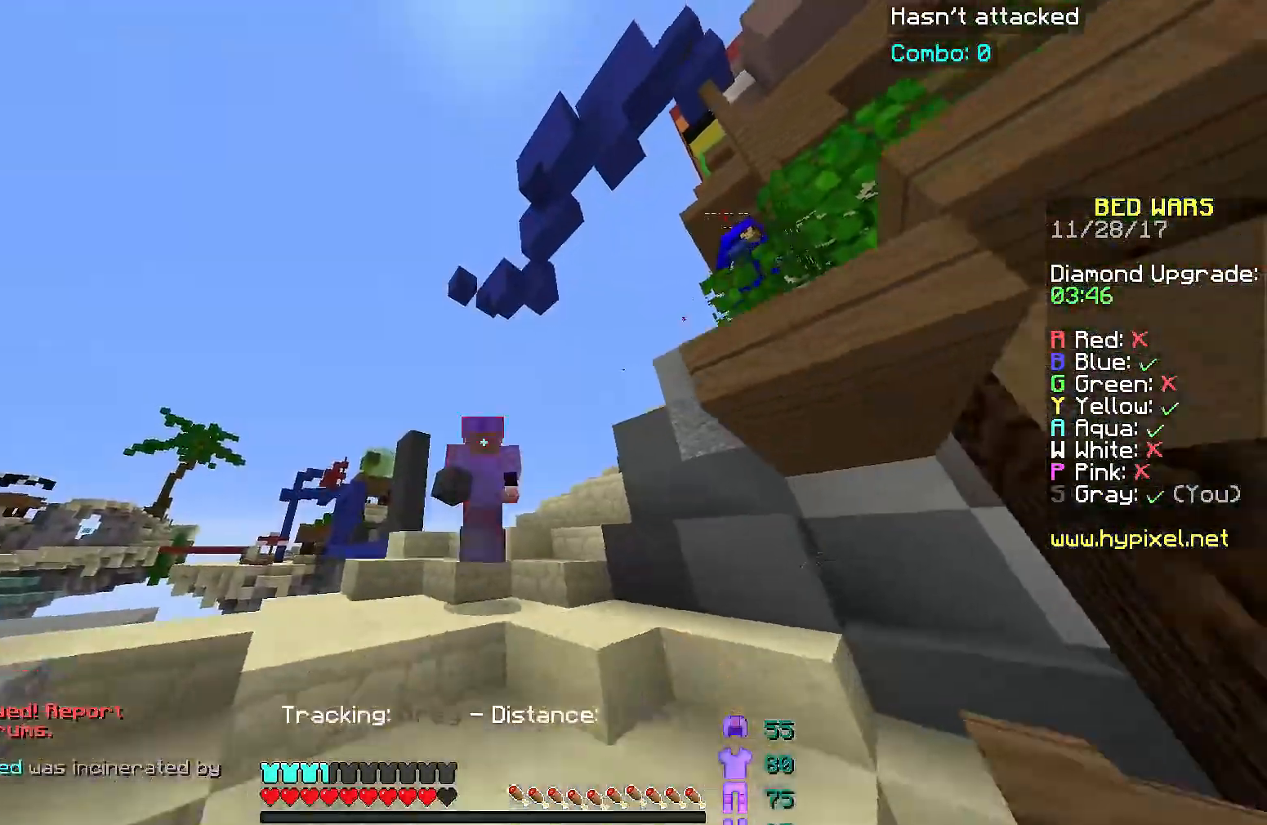
{"keys": ["d", "w"], "mouse": [], "events": [[417, "d", "down"]]}
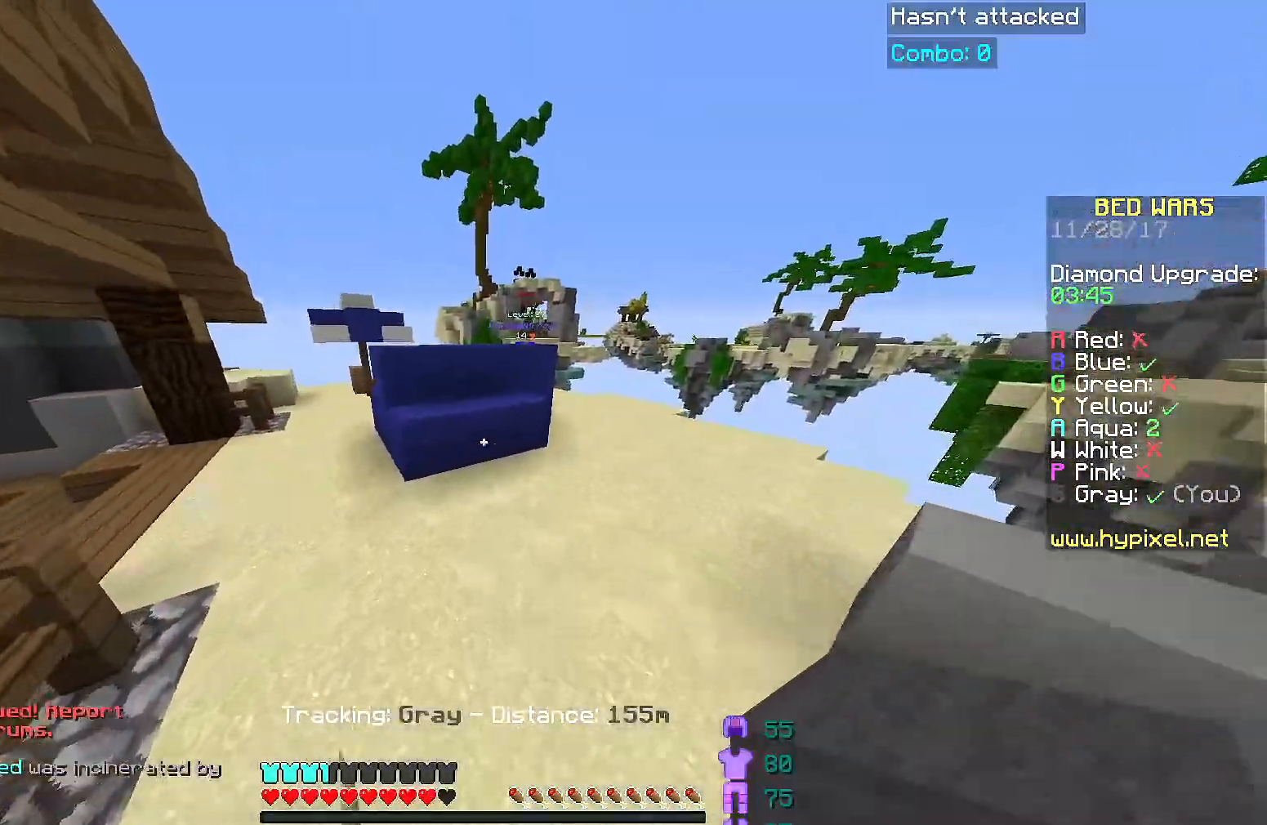
{"keys": ["d", "w"], "mouse": ["left"], "events": [[167, "mouse_left", "down"]]}